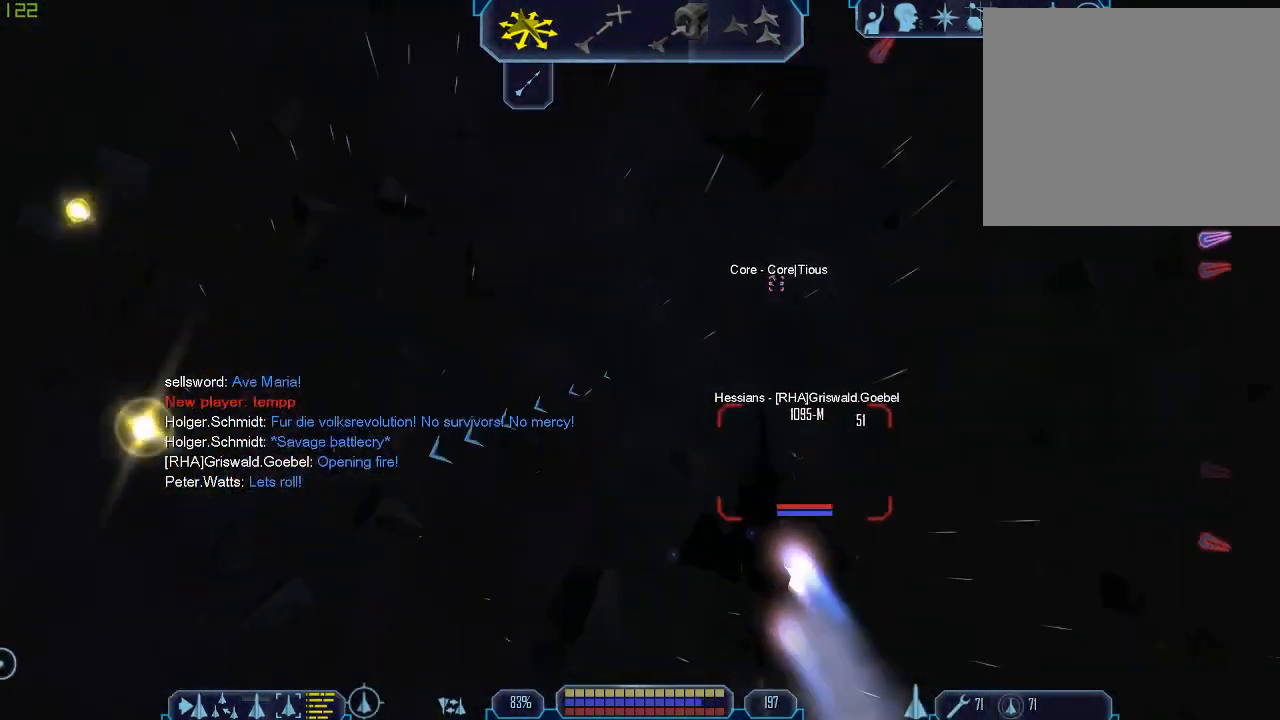
Gameplay with keyboard and mouse; each line is a JSON object with the keys and mouse buttons held at the frame after it. "events" lists presses ("down") and releases ("up") of "1", "2", "3", "4", "a", "b", "c", "d", "e", "f", "g", "q", "r", "s", "tab", "tilde", "v", "w", "x", "z", "mouse_left", "mouse_wheel" and "mouse_right" between this image and that frame as [ms after this image, input, new state], when the widget could be followed in between. "mouse_left", "mouse_wheel", "mouse_right" = the "left", "wheel", "right" buttons of the "mouse" list. No other keys are recorded. "wheel" means that the mouse wheel is clicked or scrolled. Mouse movement is not recorded.
{"keys": ["a", "tab", "w"], "mouse": [], "events": [[67, "a", "down"], [67, "q", "up"], [167, "w", "down"]]}
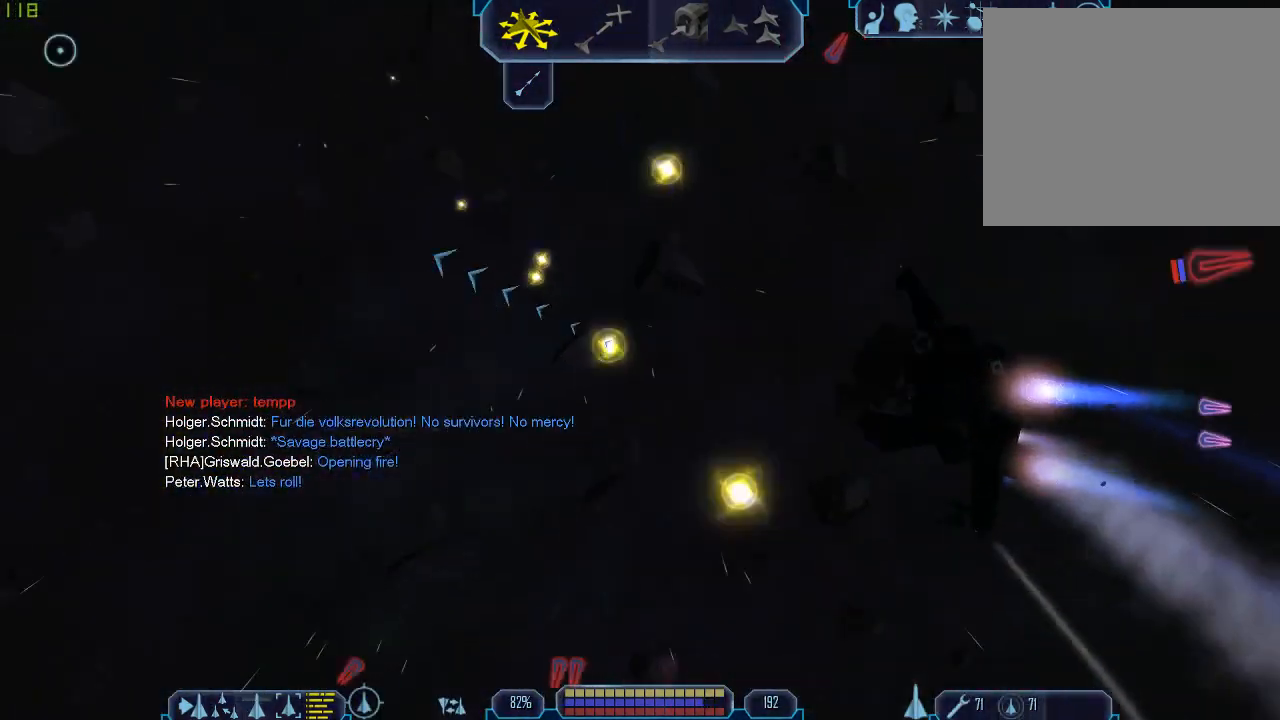
{"keys": ["q", "tab"], "mouse": [], "events": [[300, "q", "down"], [367, "w", "up"], [400, "a", "up"]]}
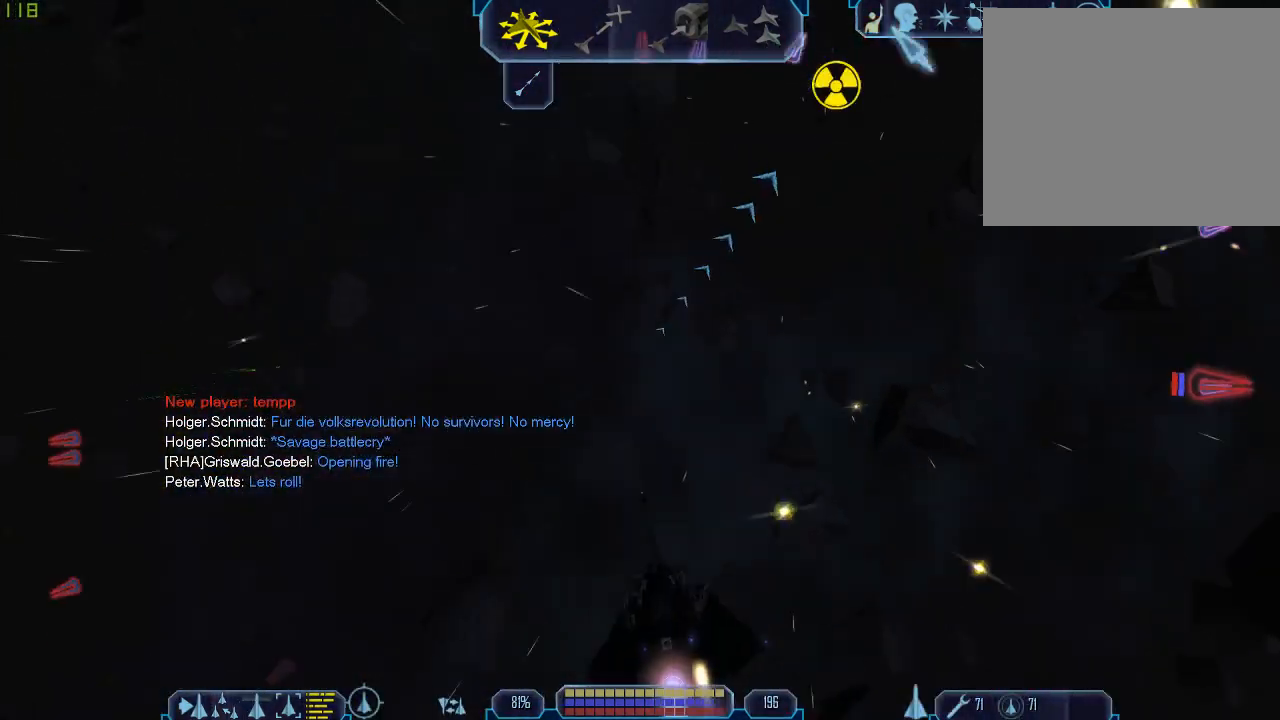
{"keys": ["d", "tab"], "mouse": [], "events": [[233, "d", "down"], [233, "q", "up"]]}
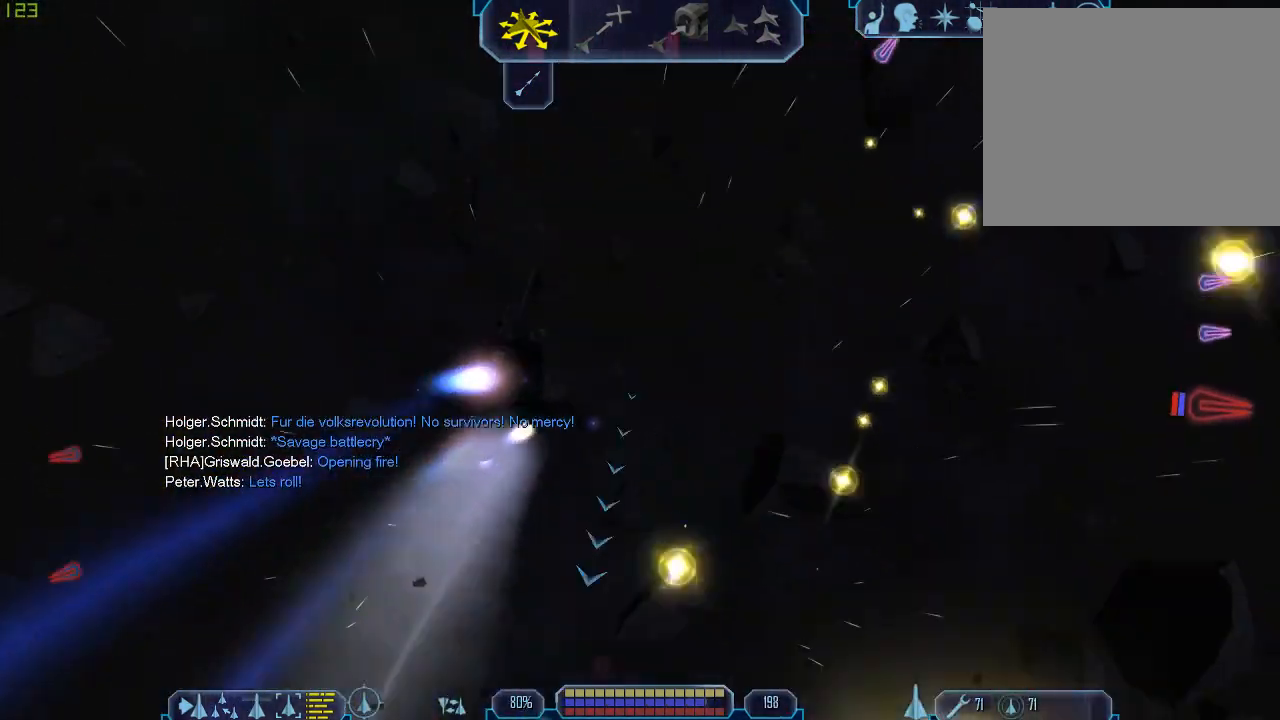
{"keys": ["a", "tab"], "mouse": [], "events": [[267, "d", "up"], [333, "a", "down"]]}
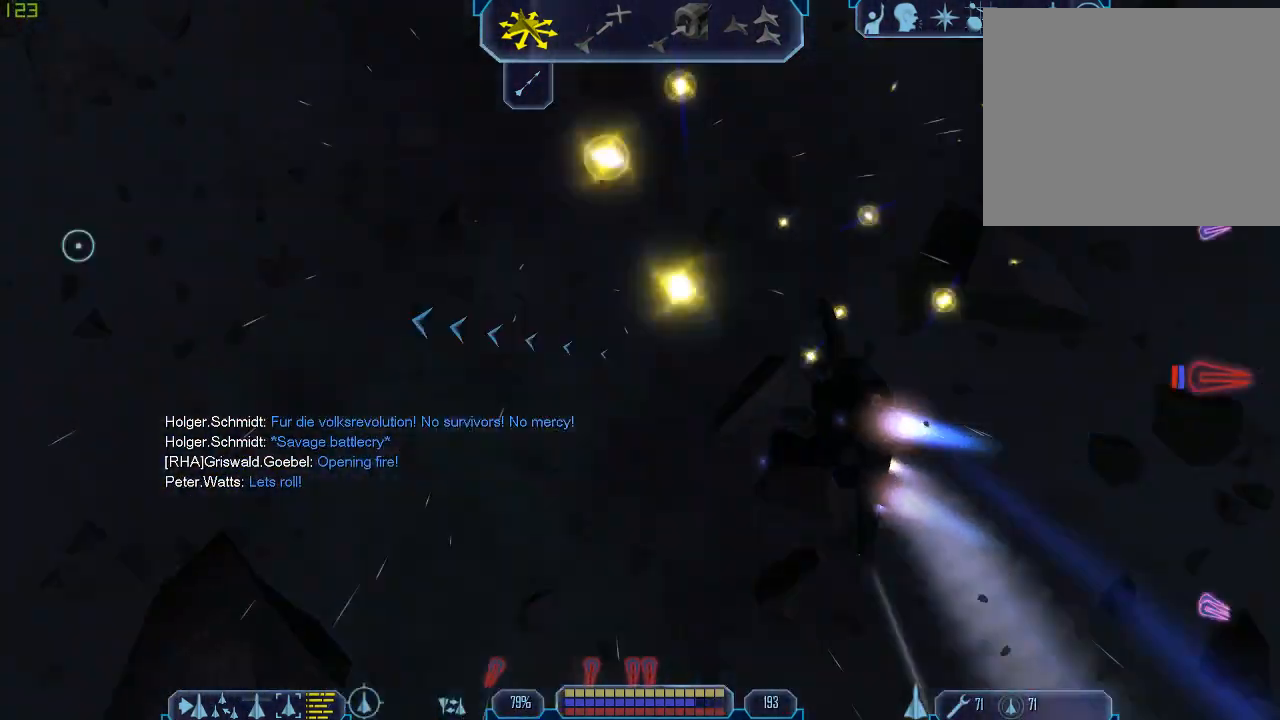
{"keys": ["1", "a", "tab", "w"], "mouse": [], "events": [[400, "1", "down"], [500, "w", "down"]]}
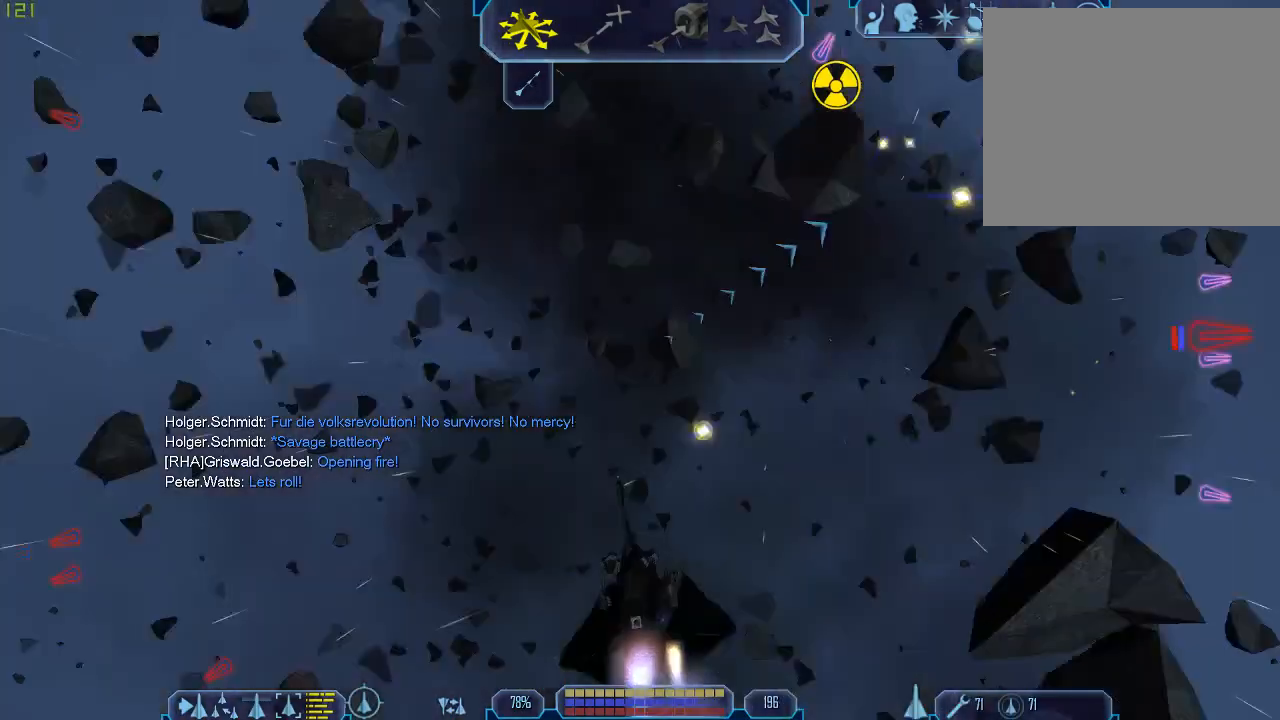
{"keys": ["tab"], "mouse": [], "events": [[33, "1", "up"], [67, "w", "up"], [133, "q", "down"], [233, "a", "up"], [500, "q", "up"]]}
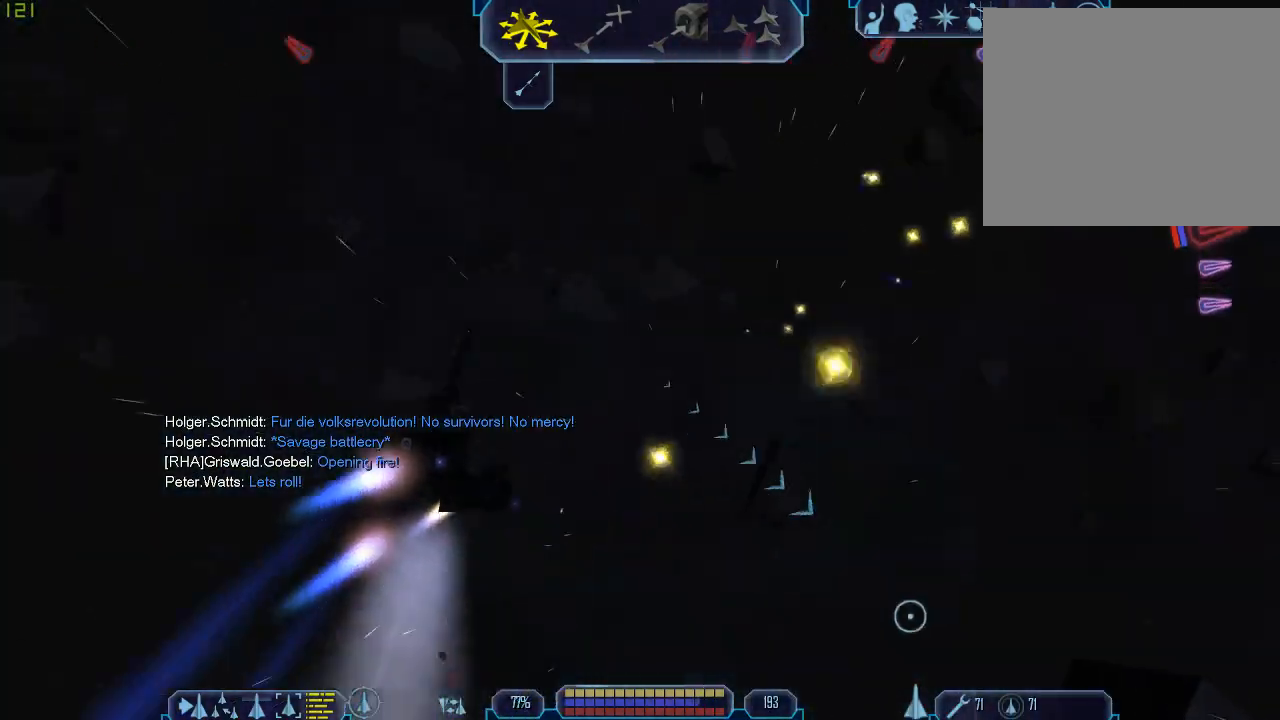
{"keys": ["d", "tab", "w"], "mouse": [], "events": [[33, "d", "down"], [333, "w", "down"]]}
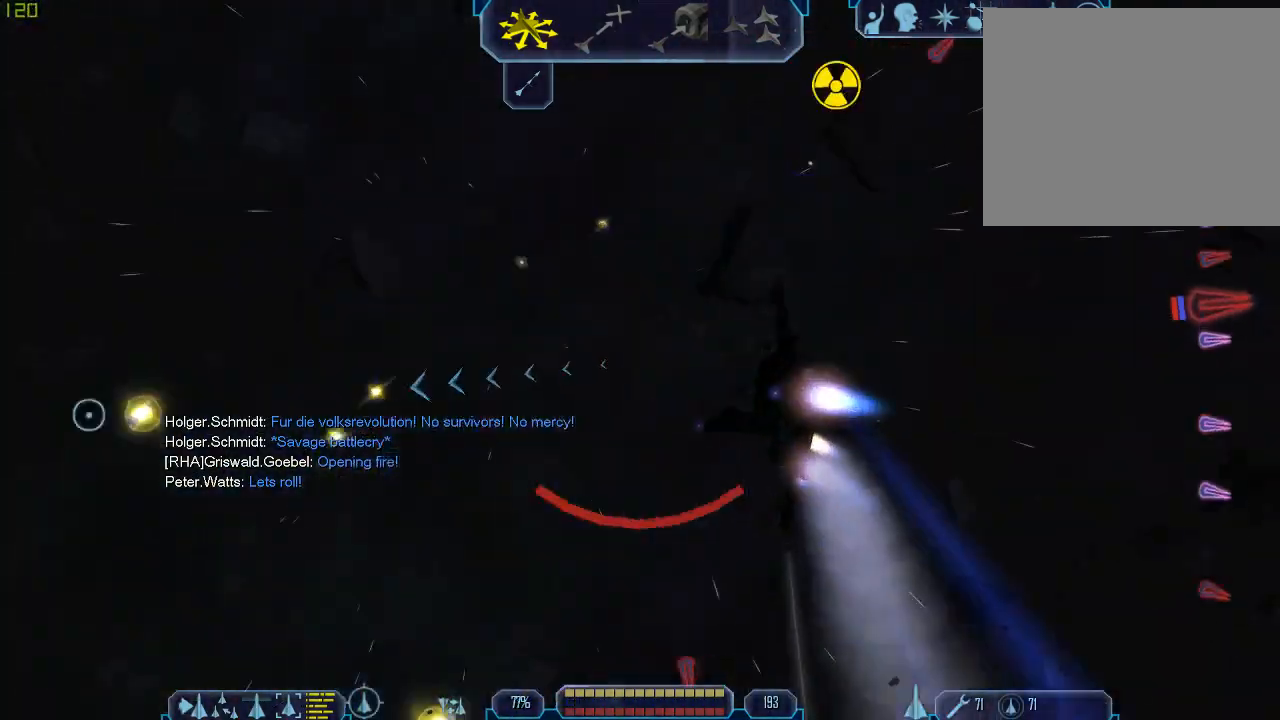
{"keys": ["a", "tab", "w"], "mouse": [], "events": [[67, "a", "down"], [67, "d", "up"]]}
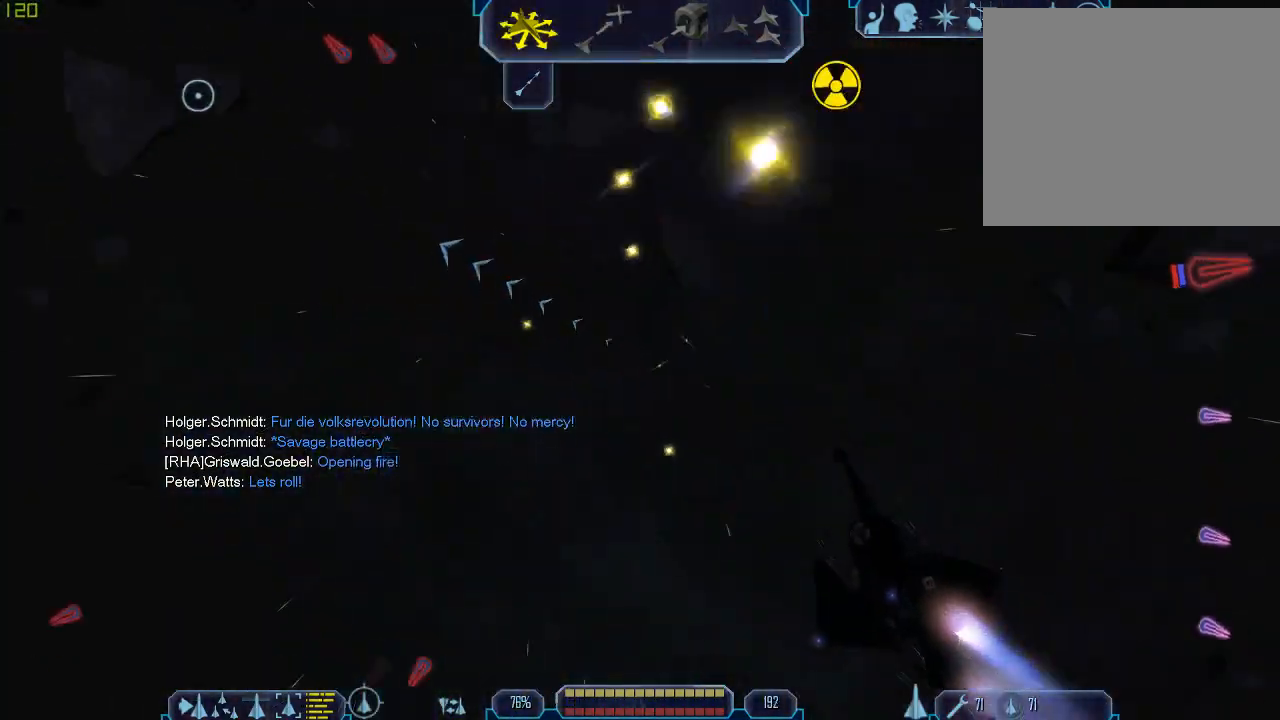
{"keys": ["3", "tab", "w"], "mouse": [], "events": [[433, "a", "up"], [467, "3", "down"]]}
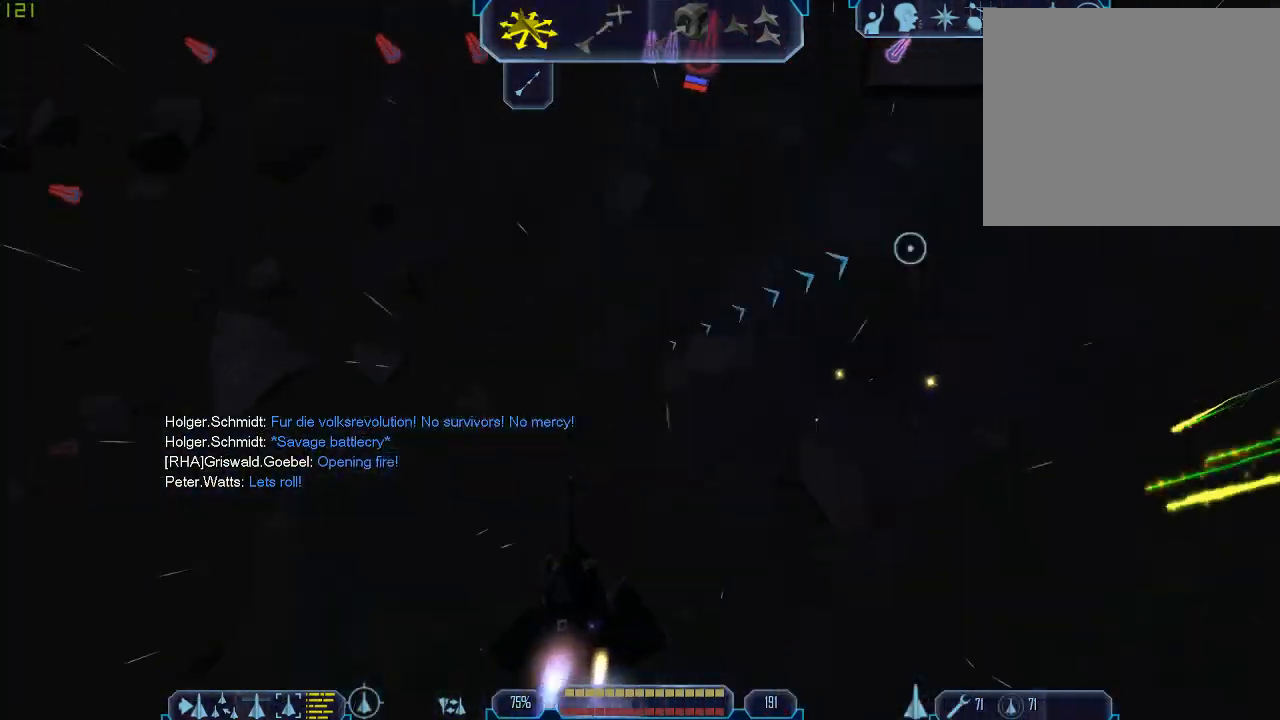
{"keys": ["d", "tab", "w"], "mouse": [], "events": [[100, "3", "up"], [433, "d", "down"]]}
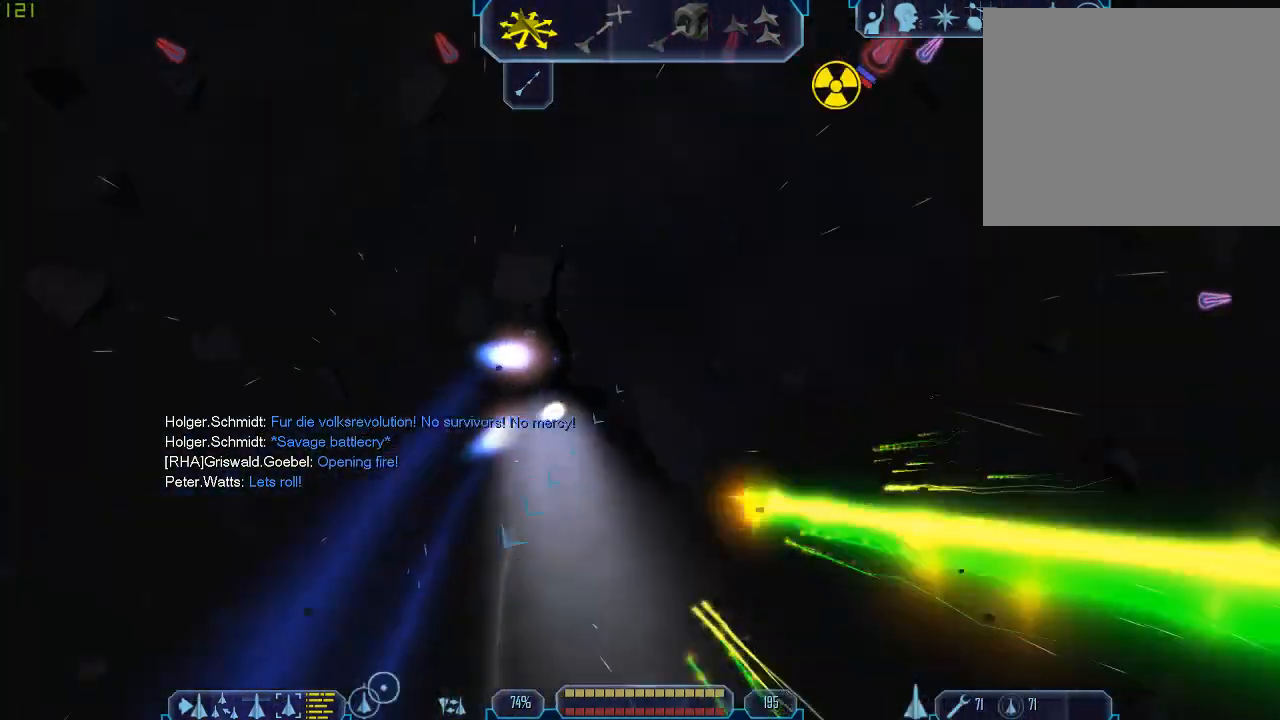
{"keys": ["a", "tab", "w"], "mouse": [], "events": [[200, "a", "down"], [200, "d", "up"]]}
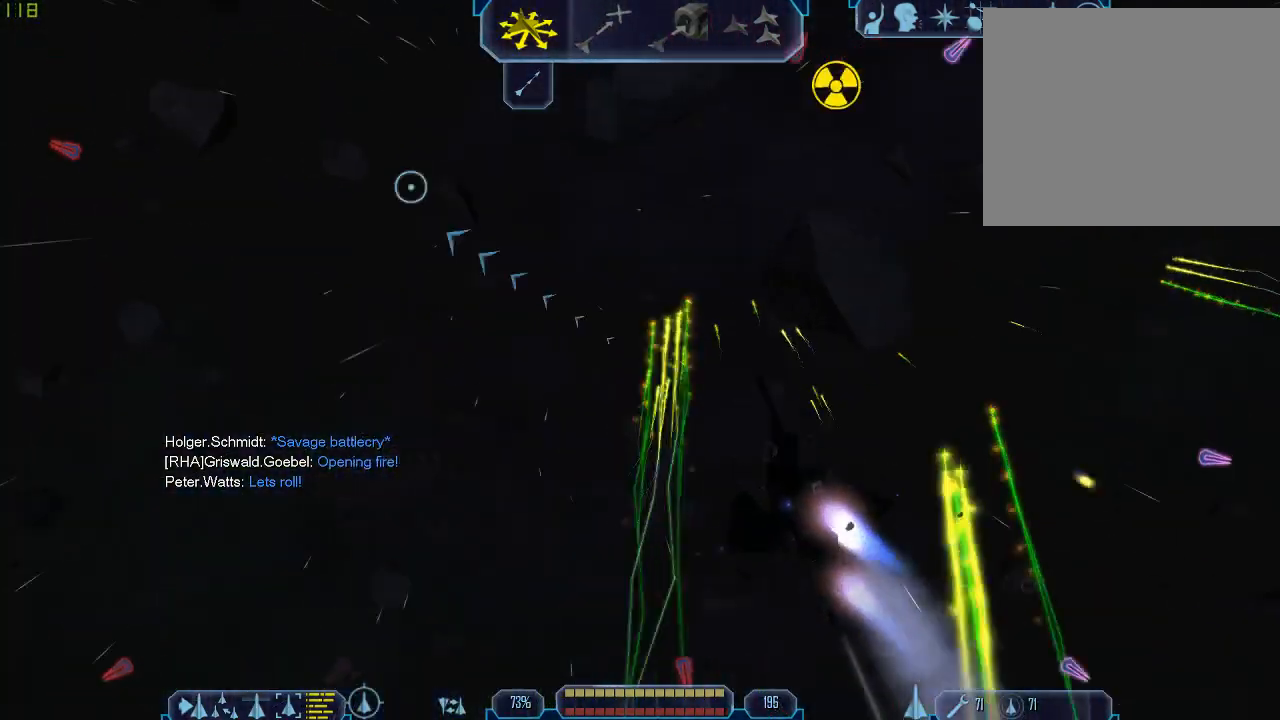
{"keys": ["a", "tab", "w"], "mouse": [], "events": []}
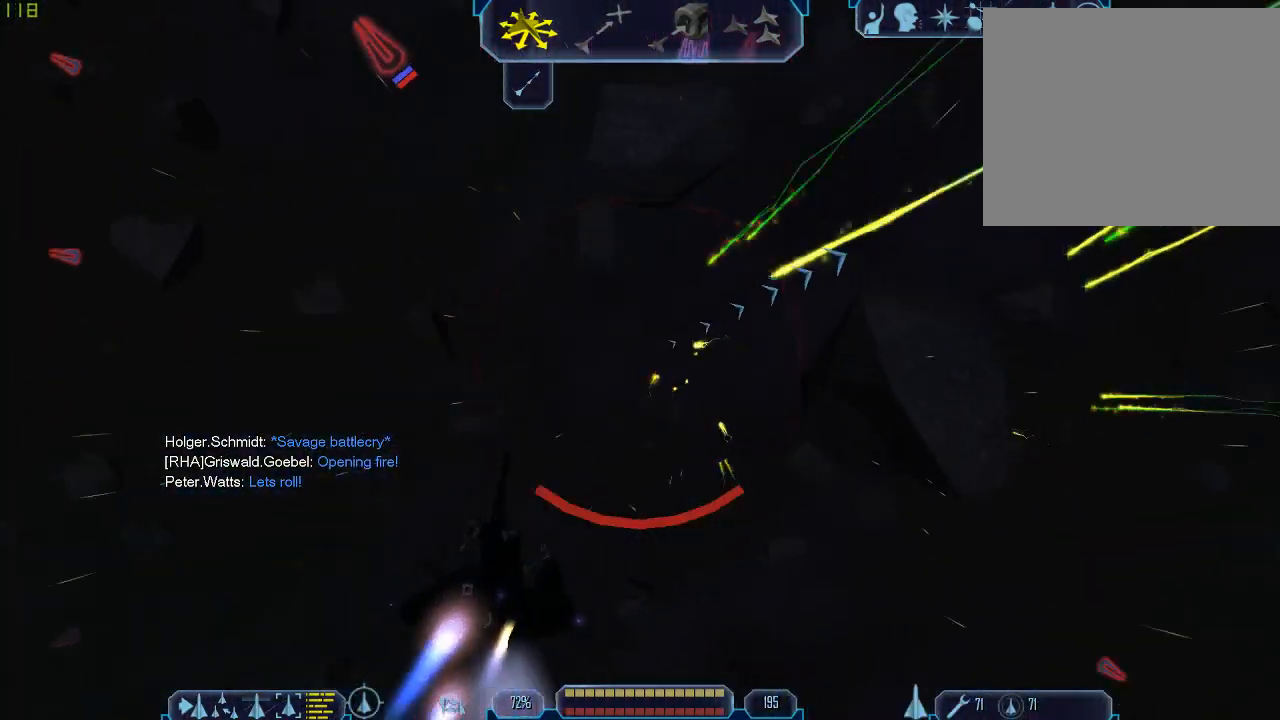
{"keys": ["d", "tab", "w"], "mouse": [], "events": [[133, "a", "up"], [233, "d", "down"]]}
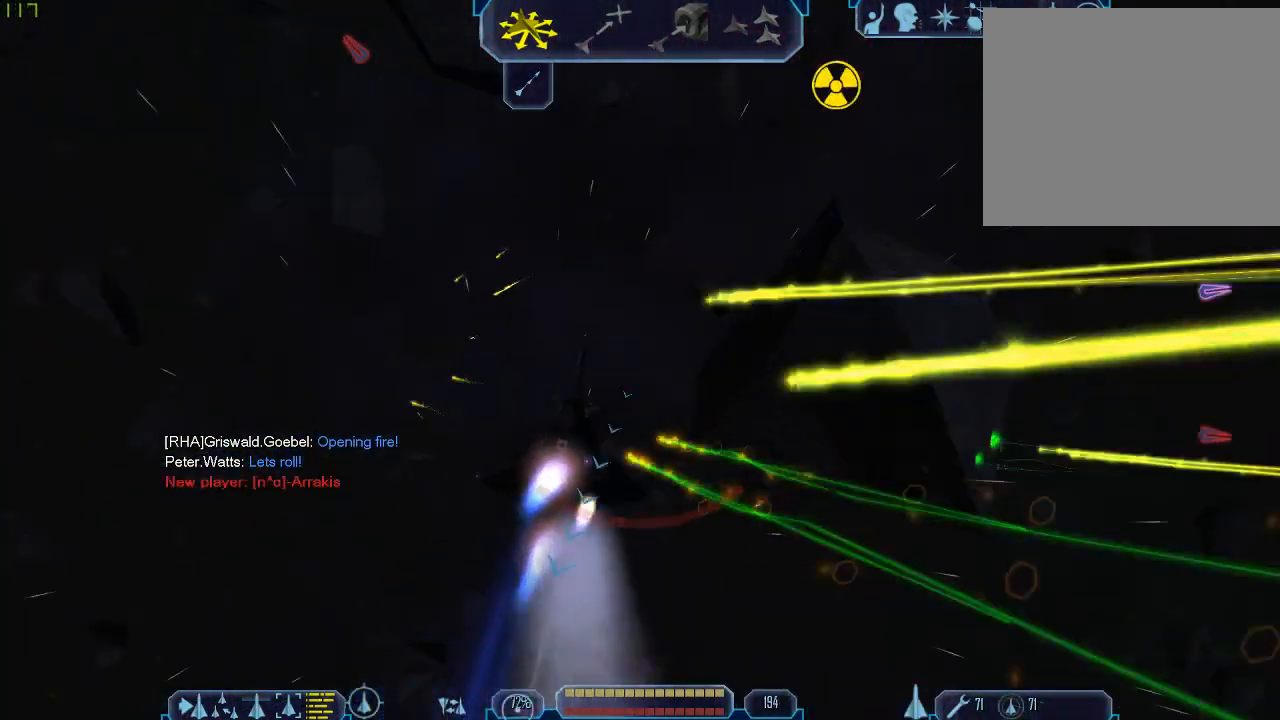
{"keys": ["d", "tab", "w"], "mouse": [], "events": [[33, "d", "up"], [267, "d", "down"]]}
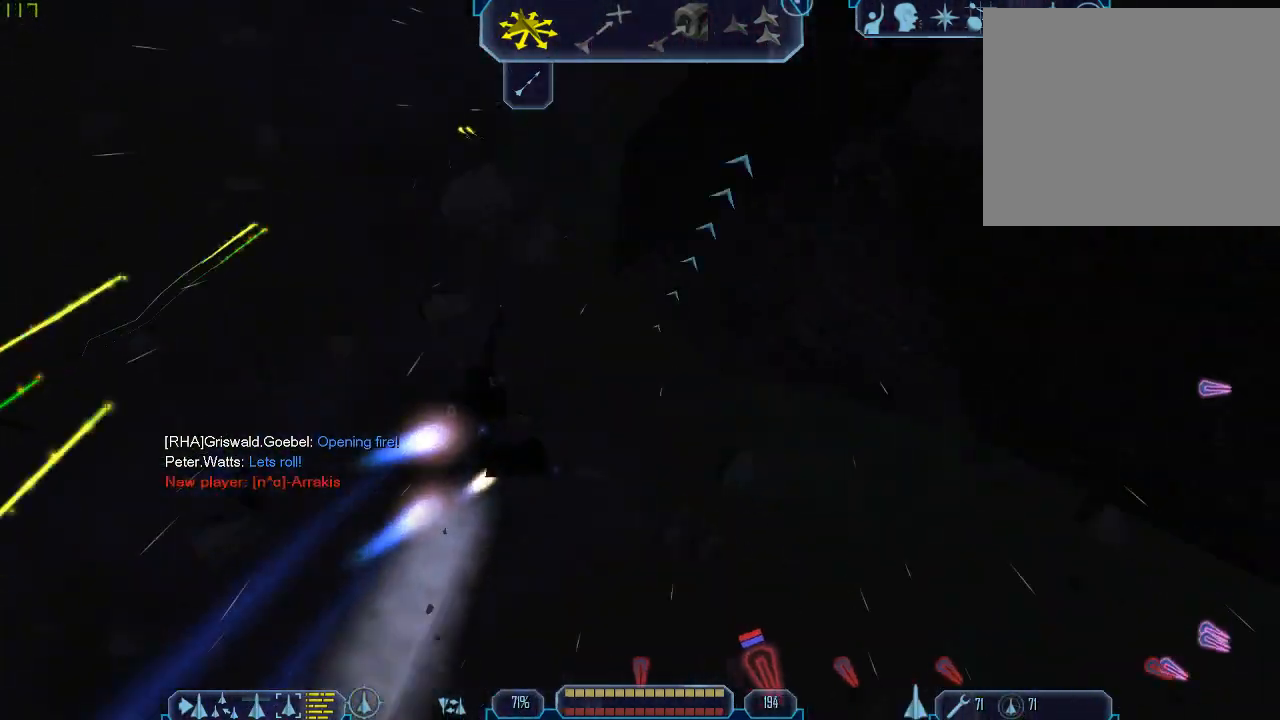
{"keys": ["a", "tab", "w"], "mouse": [], "events": [[167, "d", "up"], [200, "a", "down"]]}
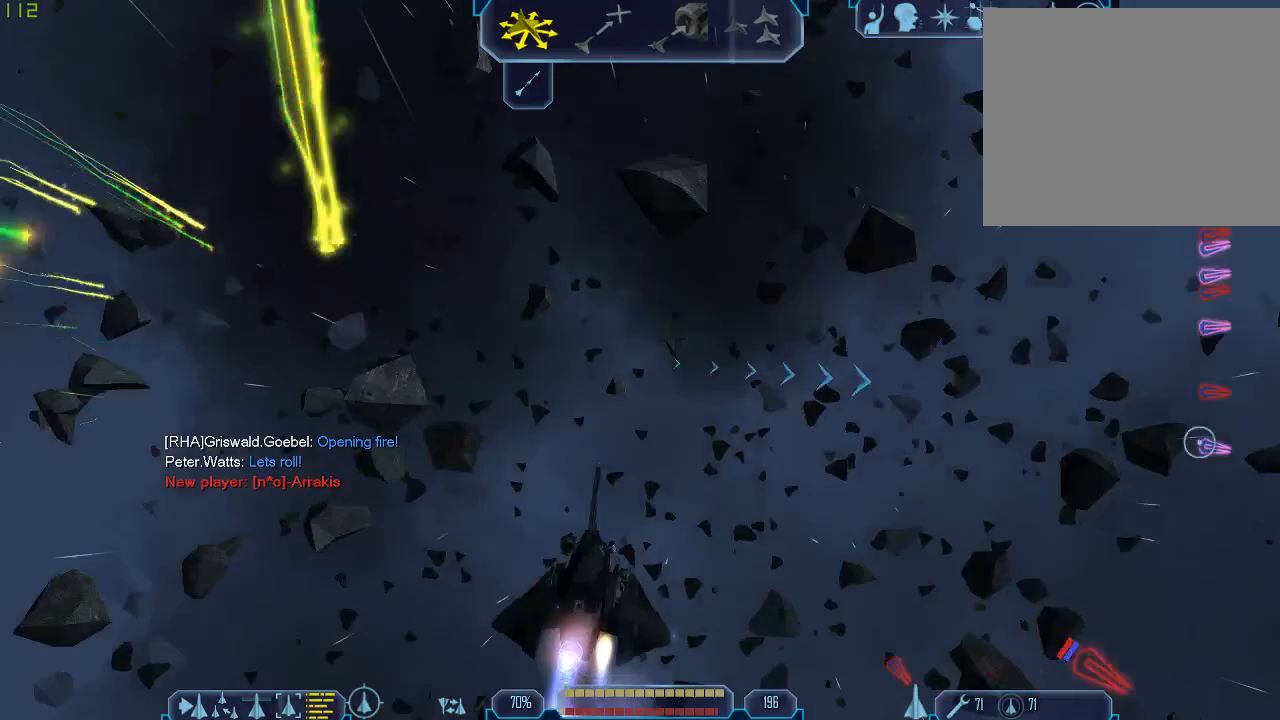
{"keys": ["d", "tab", "w"], "mouse": [], "events": [[133, "a", "up"], [133, "d", "down"]]}
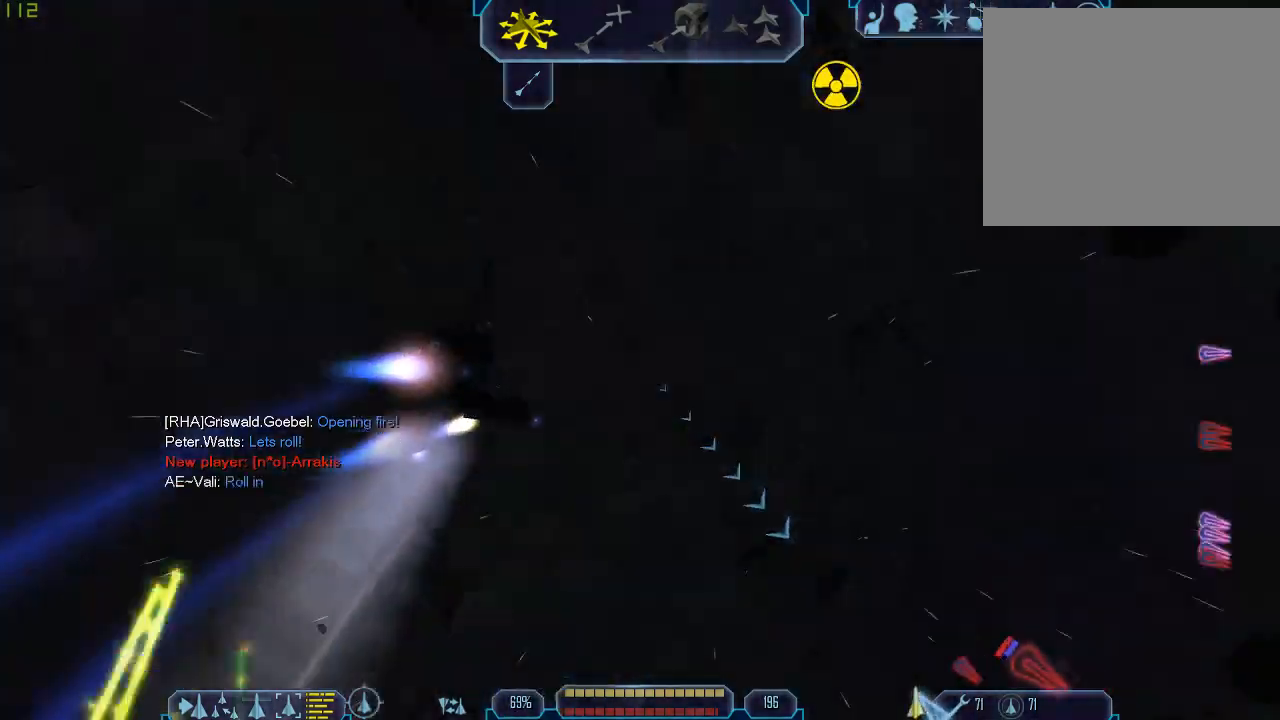
{"keys": ["d", "tab", "w"], "mouse": [], "events": [[100, "mouse_left", "down"], [200, "mouse_left", "up"], [267, "d", "up"], [500, "d", "down"]]}
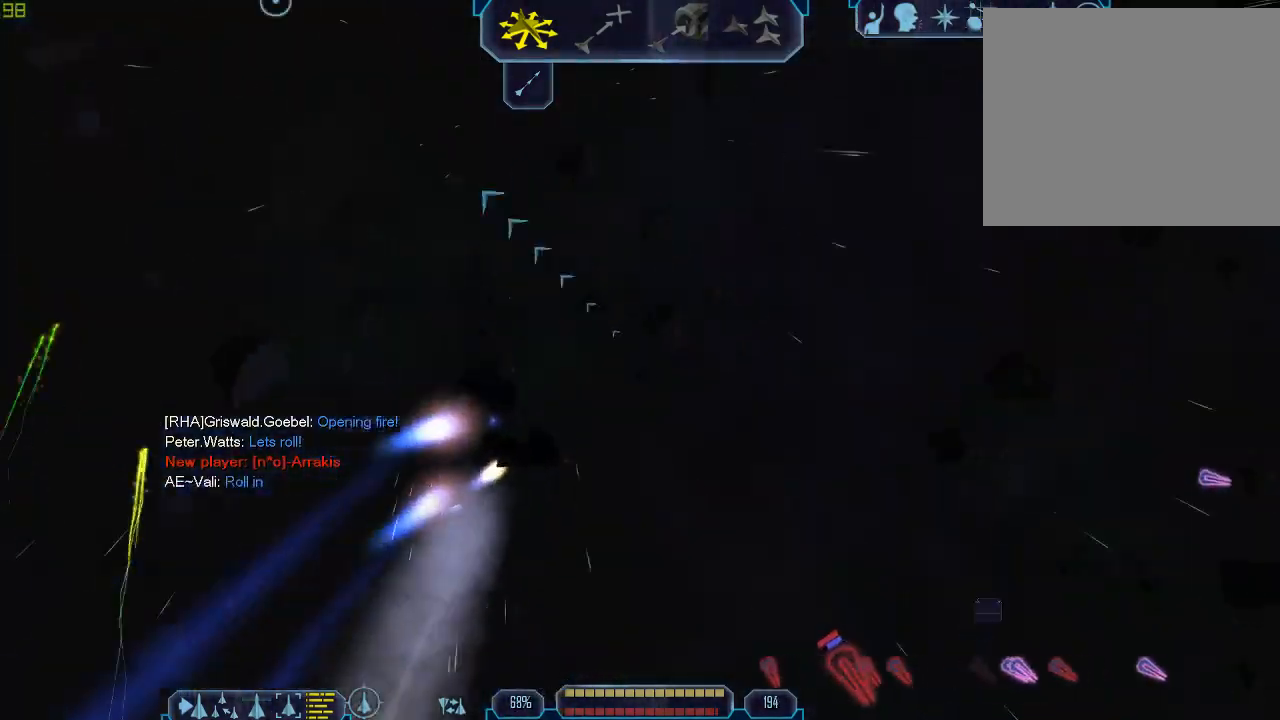
{"keys": [], "mouse": ["wheel"], "events": [[100, "w", "up"], [333, "z", "down"], [400, "d", "up"], [400, "tab", "up"], [433, "z", "up"], [500, "mouse_wheel", "down"]]}
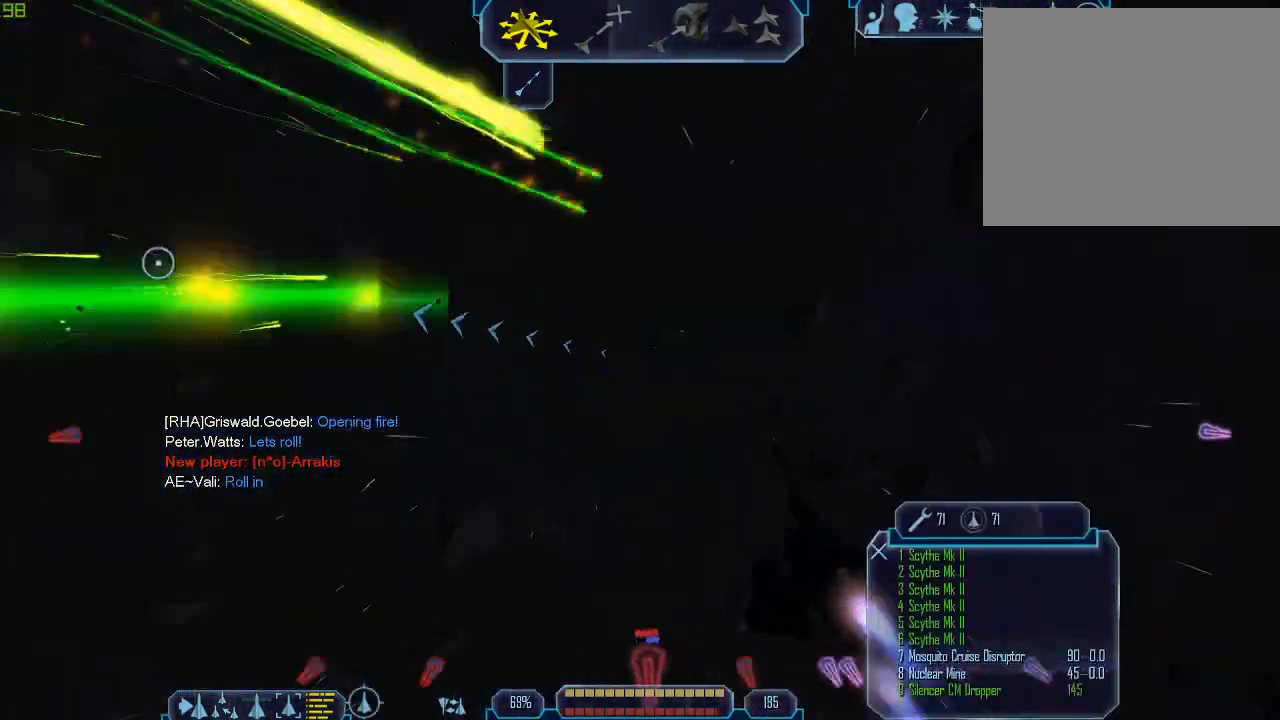
{"keys": [], "mouse": [], "events": [[133, "mouse_wheel", "up"]]}
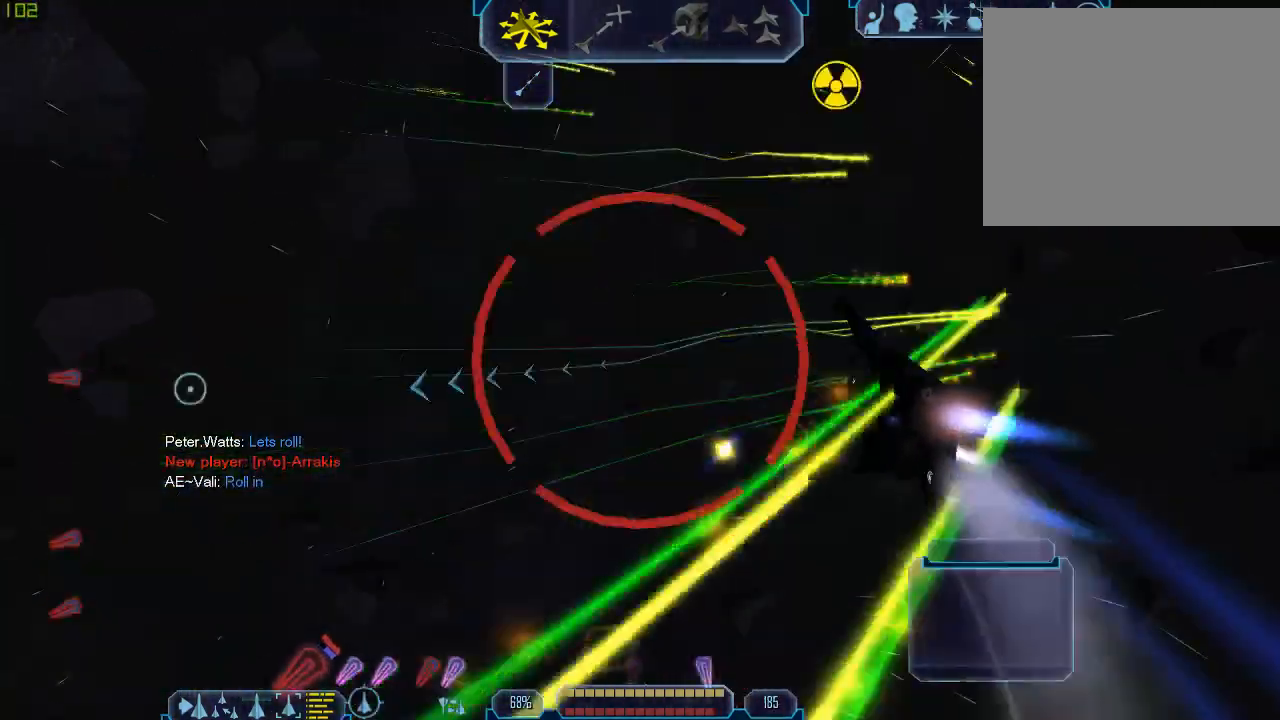
{"keys": ["q", "tab"], "mouse": [], "events": [[300, "tab", "down"], [500, "q", "down"]]}
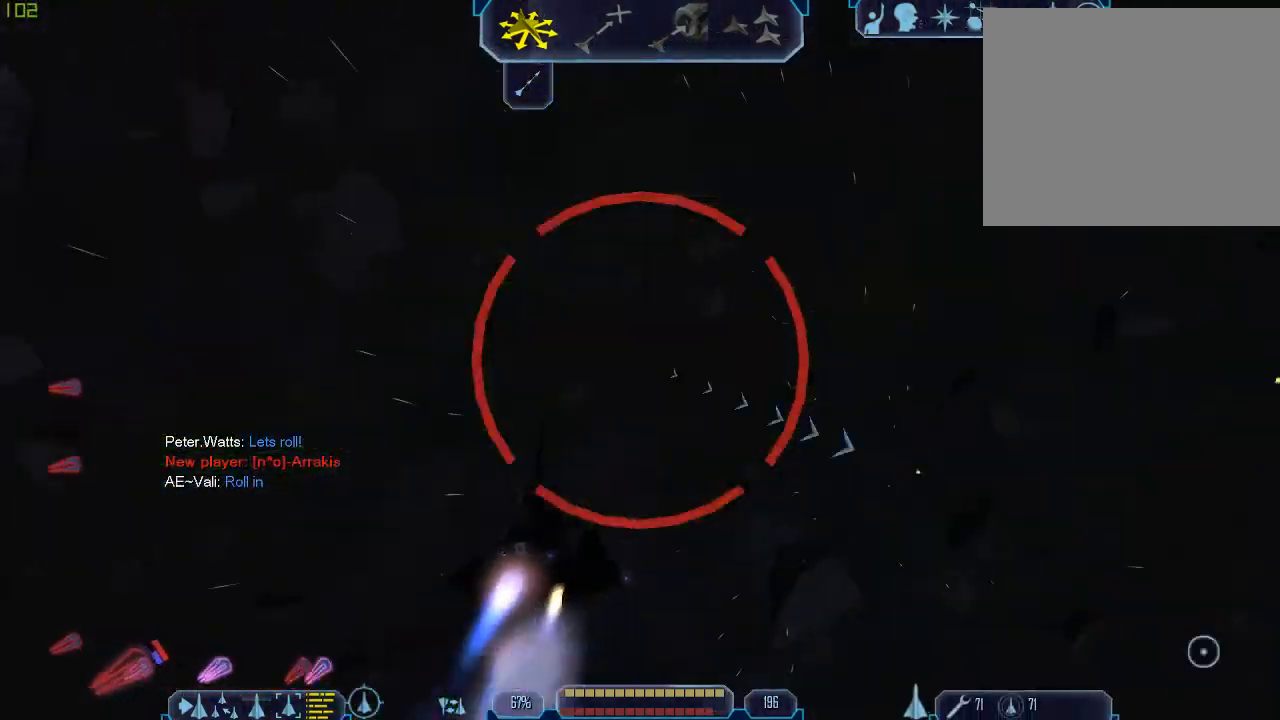
{"keys": ["d", "tab"], "mouse": [], "events": [[233, "d", "down"], [267, "q", "up"]]}
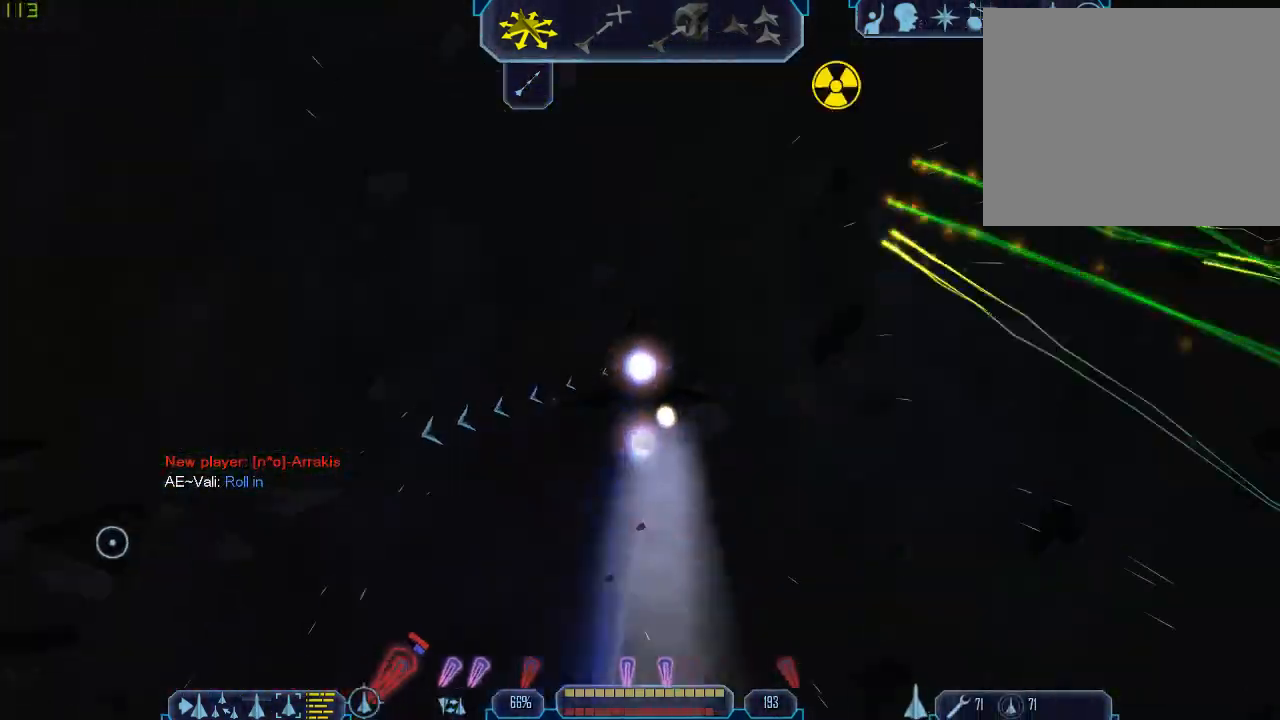
{"keys": ["a", "q", "tab"], "mouse": [], "events": [[33, "a", "down"], [67, "d", "up"], [433, "q", "down"]]}
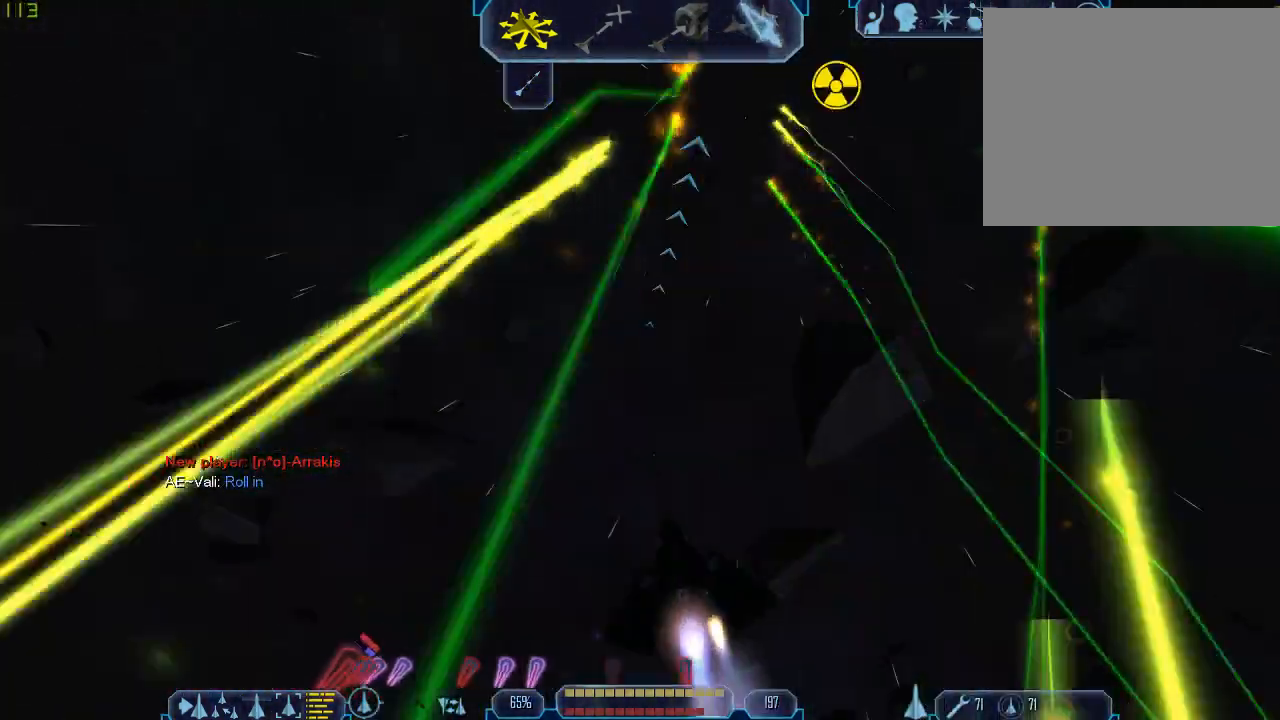
{"keys": ["tab"], "mouse": [], "events": [[33, "a", "up"], [367, "q", "up"]]}
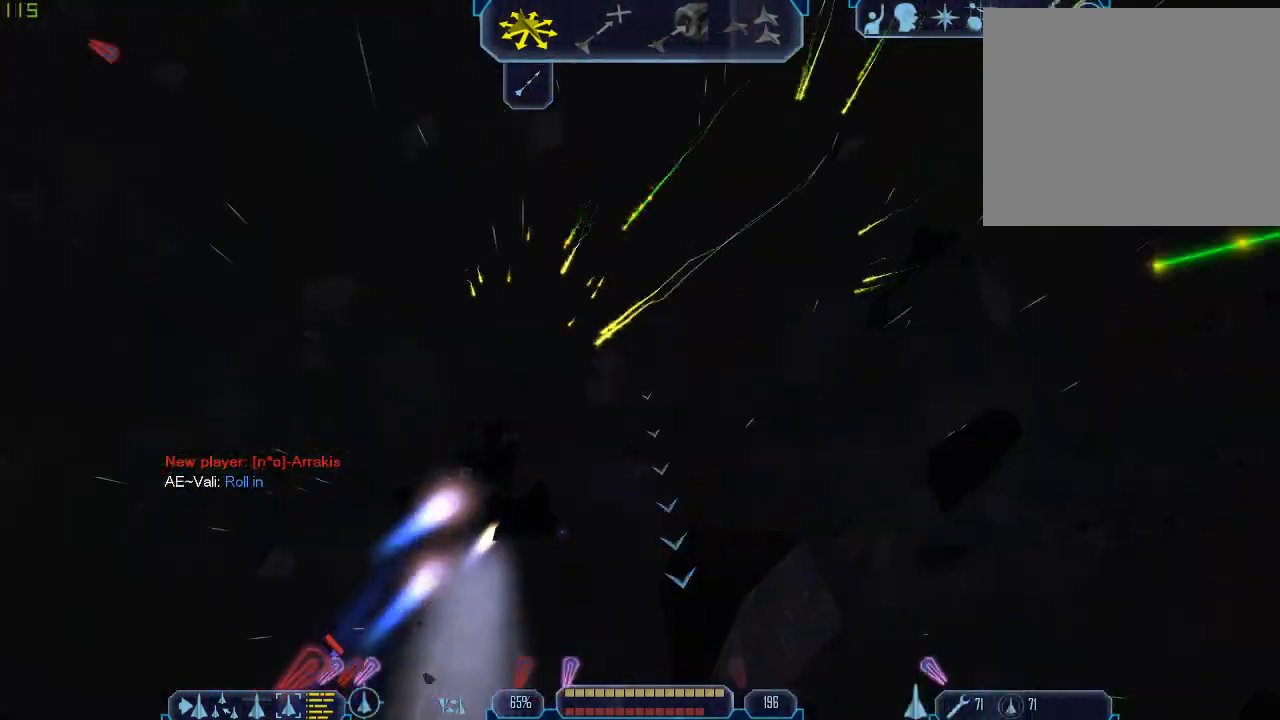
{"keys": ["a", "tab"], "mouse": [], "events": [[33, "g", "down"], [100, "g", "up"], [267, "a", "down"]]}
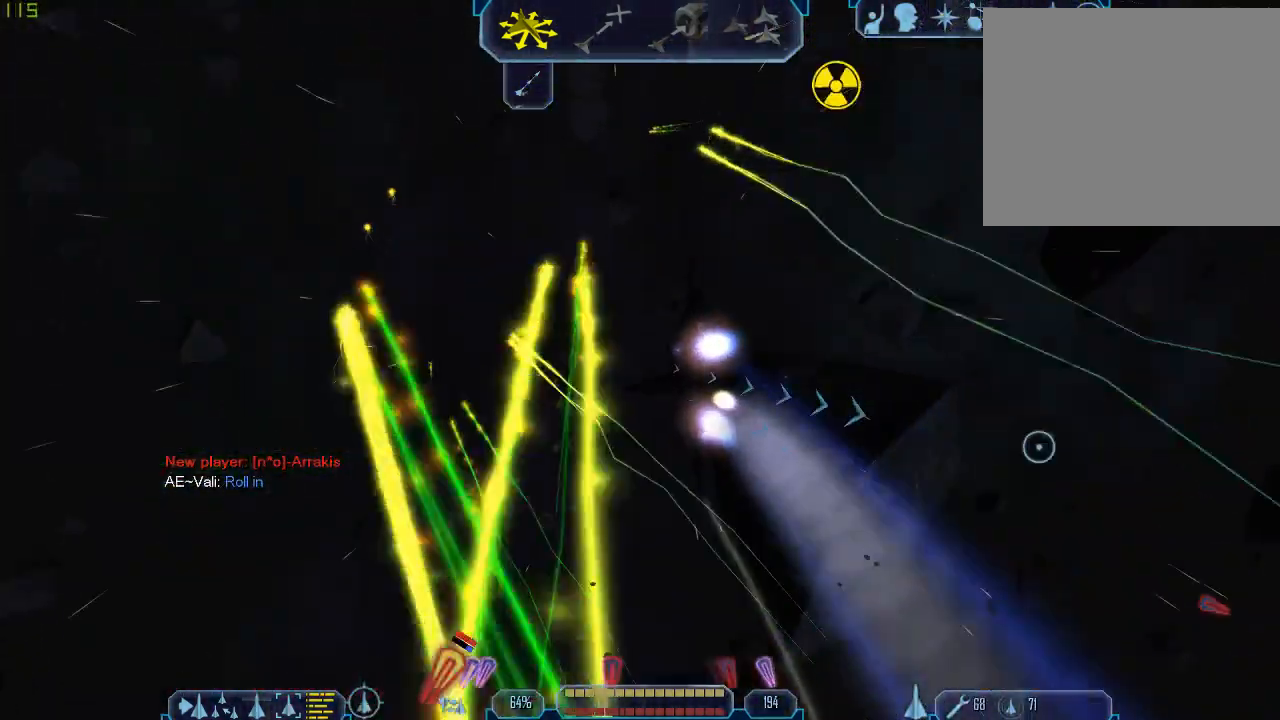
{"keys": ["a", "tab"], "mouse": [], "events": []}
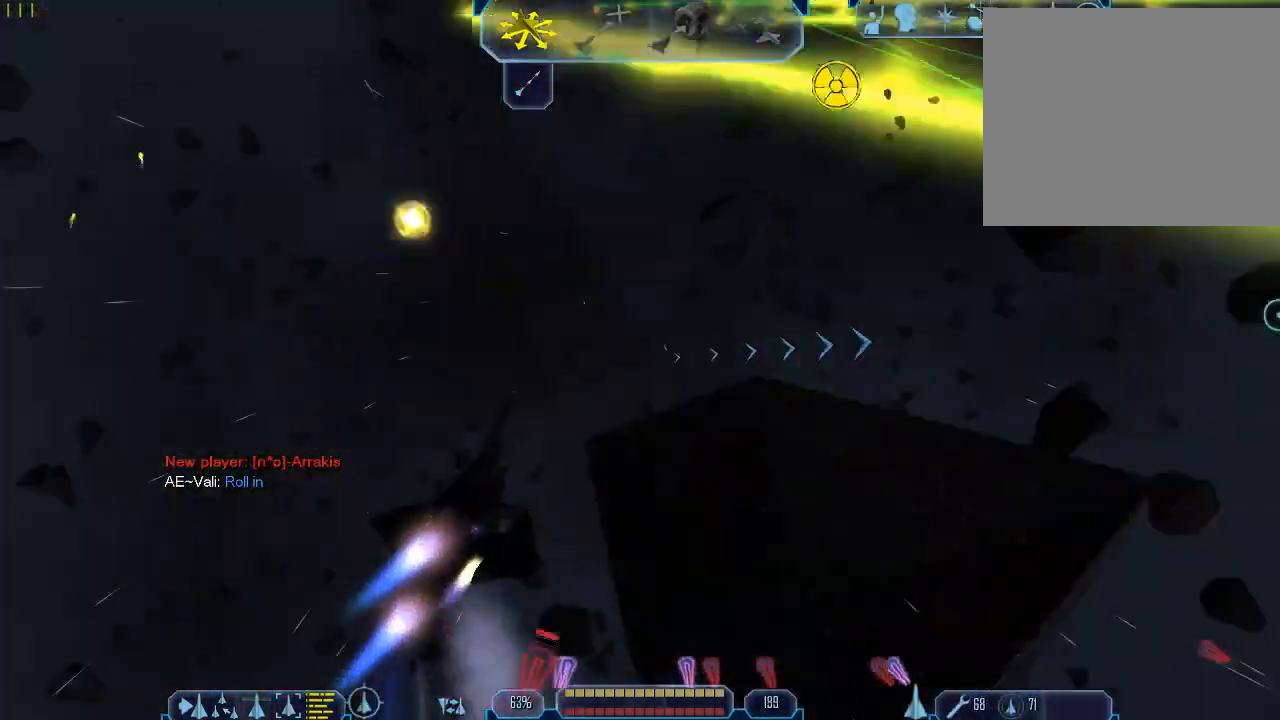
{"keys": ["d", "tab"], "mouse": [], "events": [[200, "z", "down"], [267, "a", "up"], [267, "tab", "up"], [300, "z", "up"], [433, "d", "down"], [433, "tab", "down"]]}
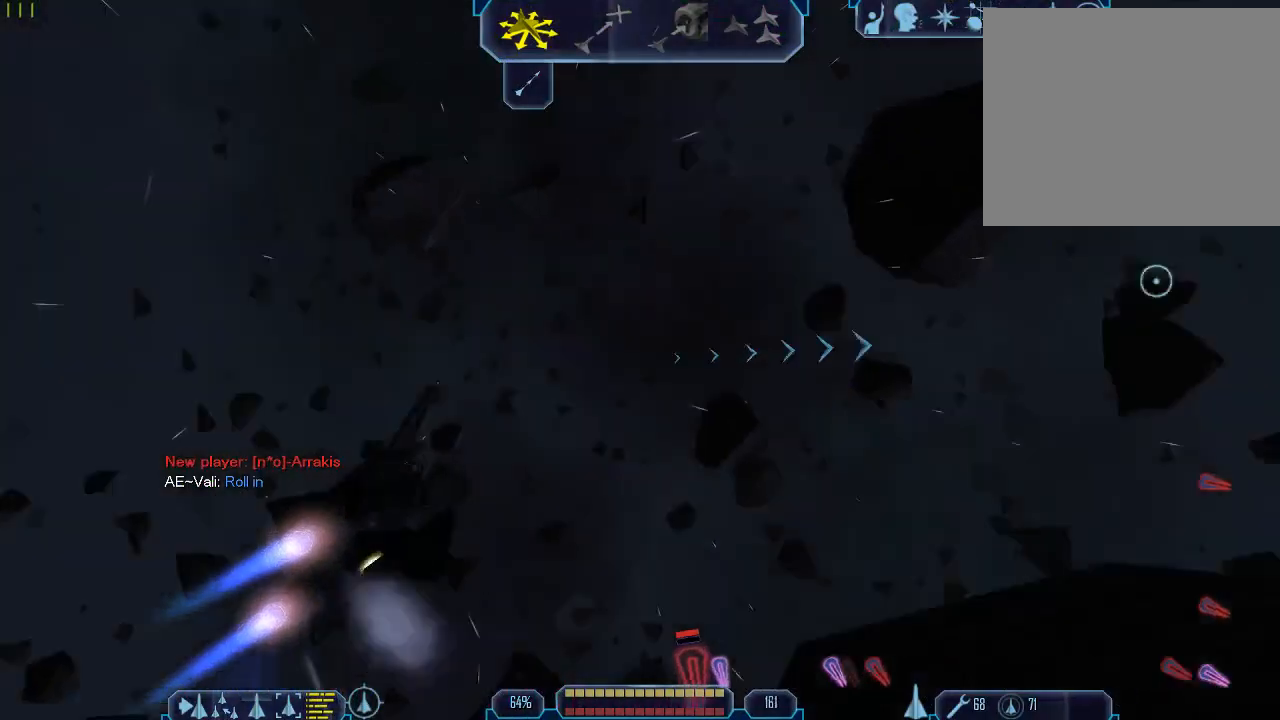
{"keys": ["d", "tab", "w"], "mouse": [], "events": [[433, "w", "down"]]}
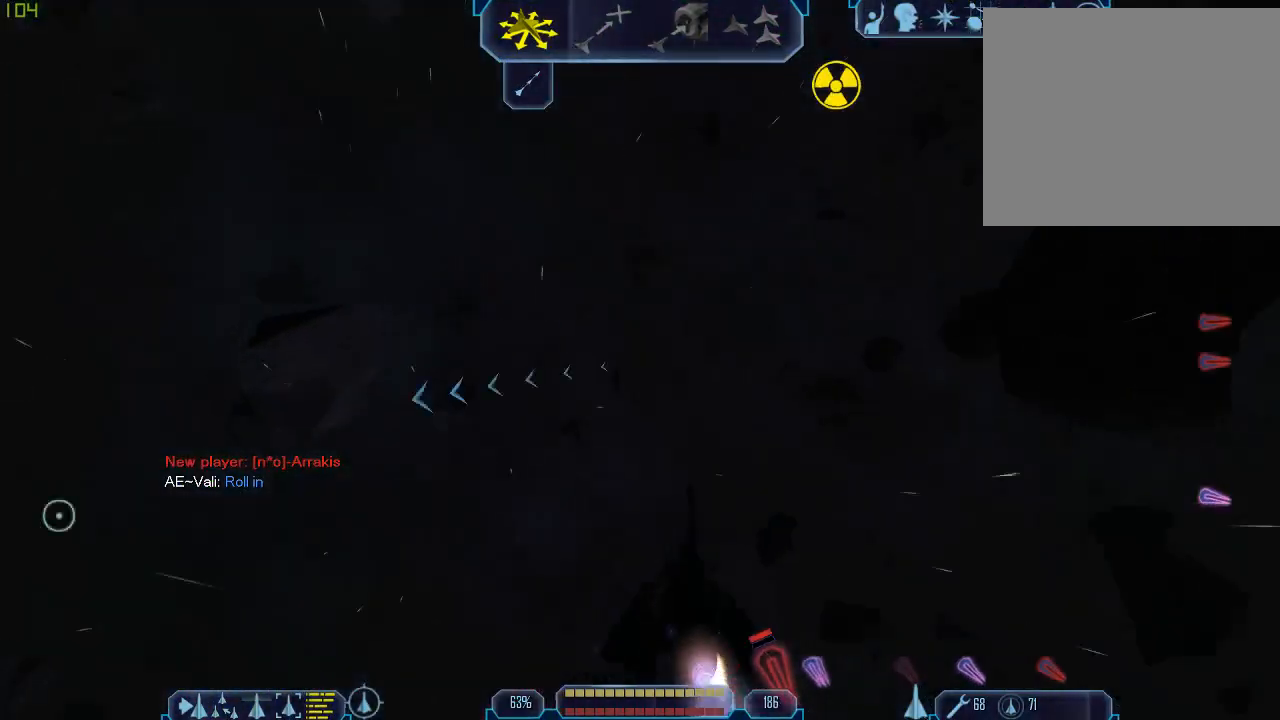
{"keys": ["a", "tab", "w"], "mouse": [], "events": [[367, "a", "down"], [367, "d", "up"]]}
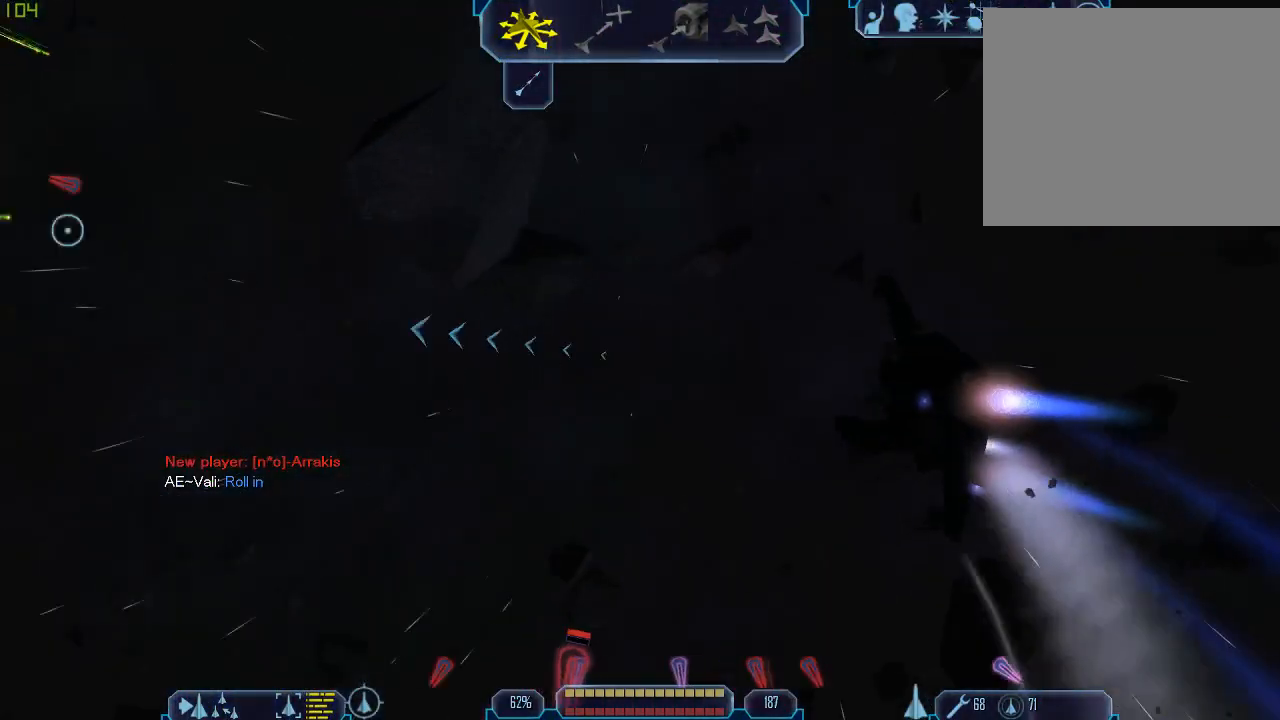
{"keys": ["a", "tab", "w"], "mouse": [], "events": []}